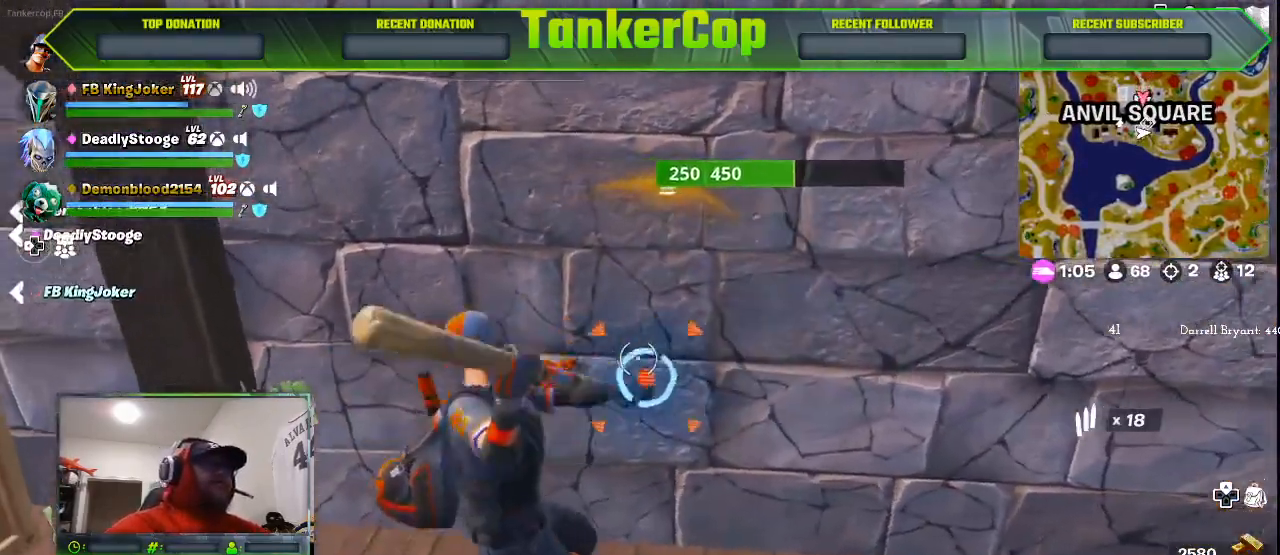
Gameplay with a controller (PlayStation layout); each line is a JSON object with the inputs held at the frame after it. "events" lists button and stick changes between this image and that frame as [ms after this image, input, new state], when the widget could be followed in between.
{"buttons": ["R2"], "left_stick": "center", "right_stick": "center", "events": [[100, "left_stick", "center"]]}
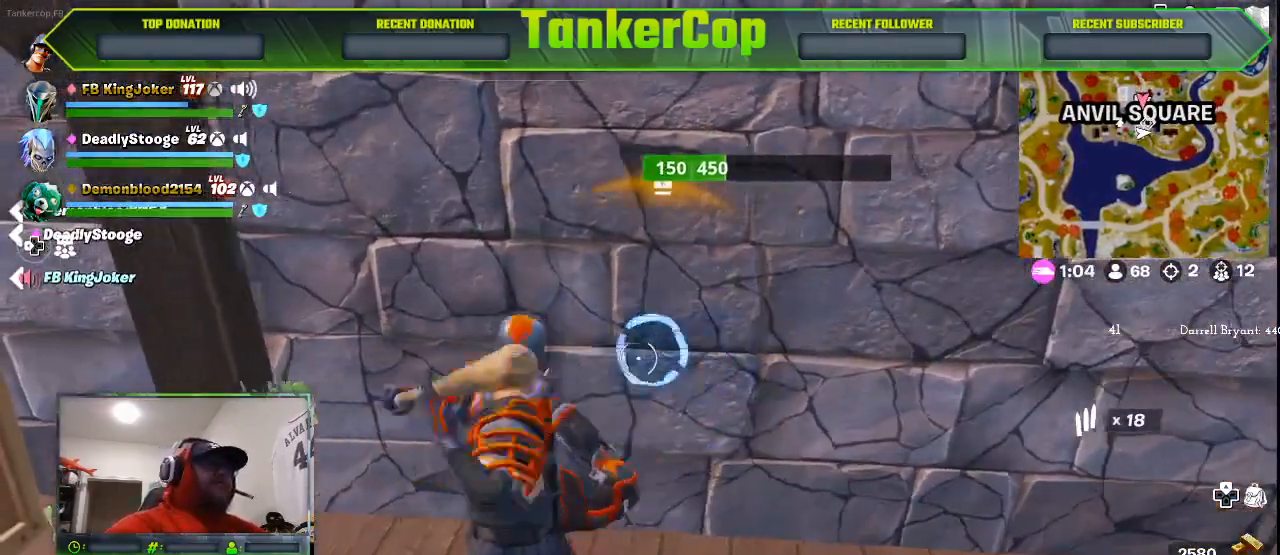
{"buttons": ["R2"], "left_stick": "center", "right_stick": "center", "events": [[67, "left_stick", "down-right"], [333, "left_stick", "center"]]}
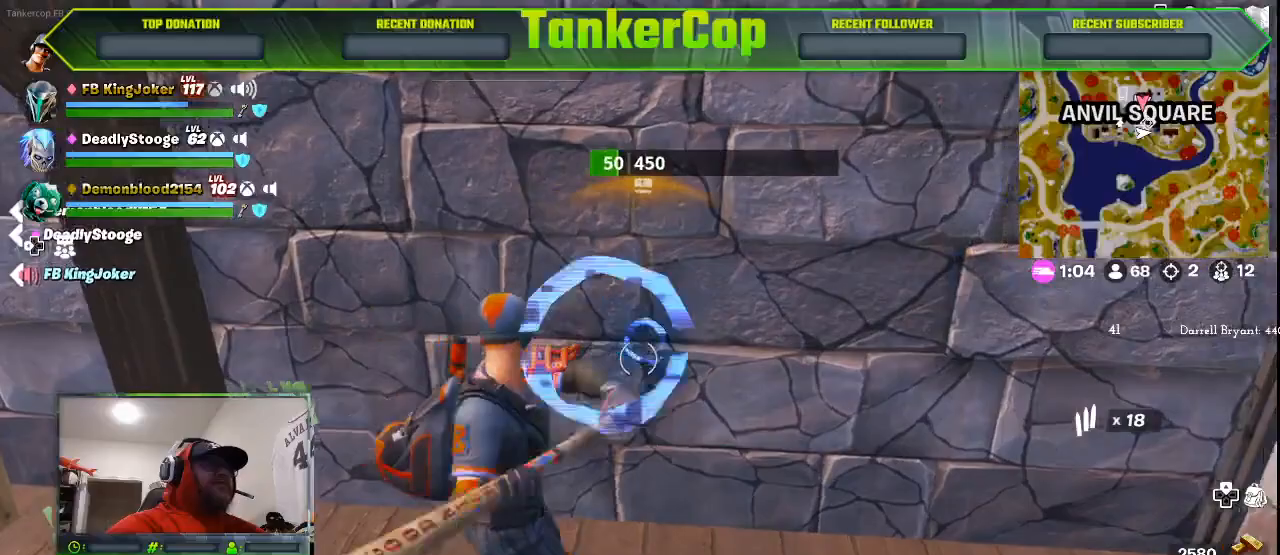
{"buttons": ["R2"], "left_stick": "right", "right_stick": "center", "events": [[267, "left_stick", "down-right"], [433, "left_stick", "right"]]}
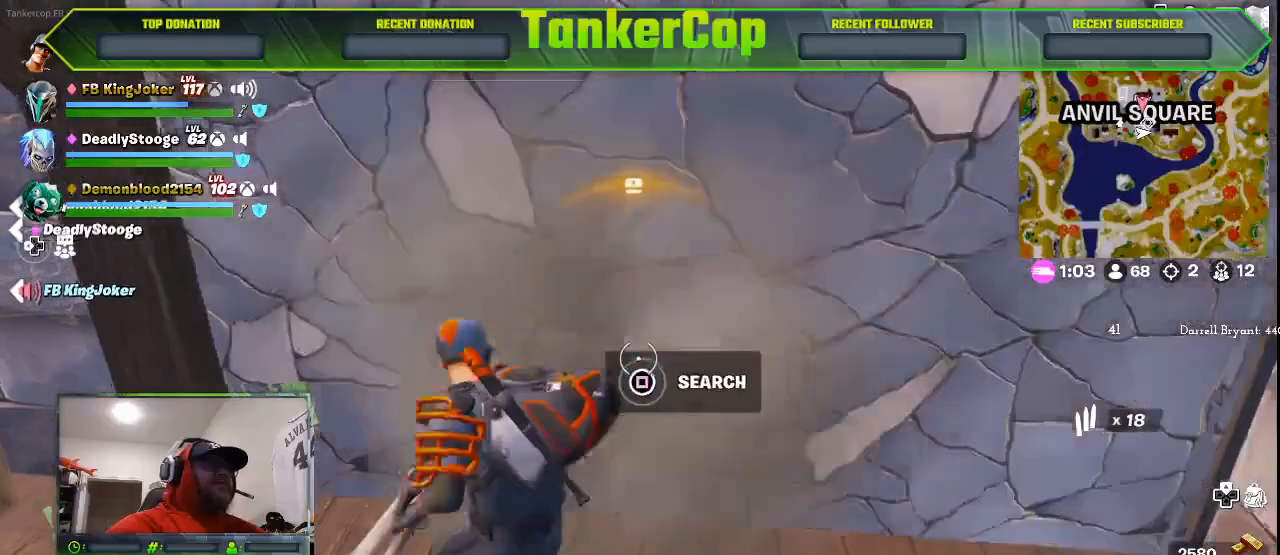
{"buttons": [], "left_stick": "center", "right_stick": "center", "events": [[67, "left_stick", "center"], [300, "left_stick", "up"], [367, "R2", "up"], [467, "left_stick", "center"]]}
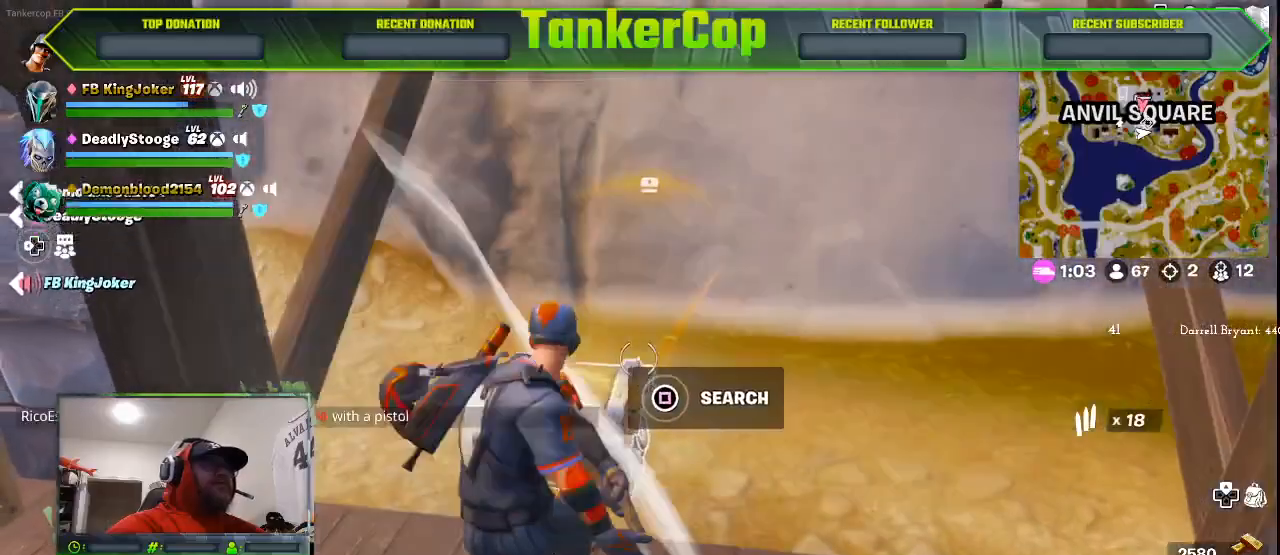
{"buttons": ["SQUARE"], "left_stick": "center", "right_stick": "center", "events": [[33, "left_stick", "down-right"], [267, "left_stick", "center"], [433, "left_stick", "left"], [467, "SQUARE", "down"], [500, "left_stick", "center"]]}
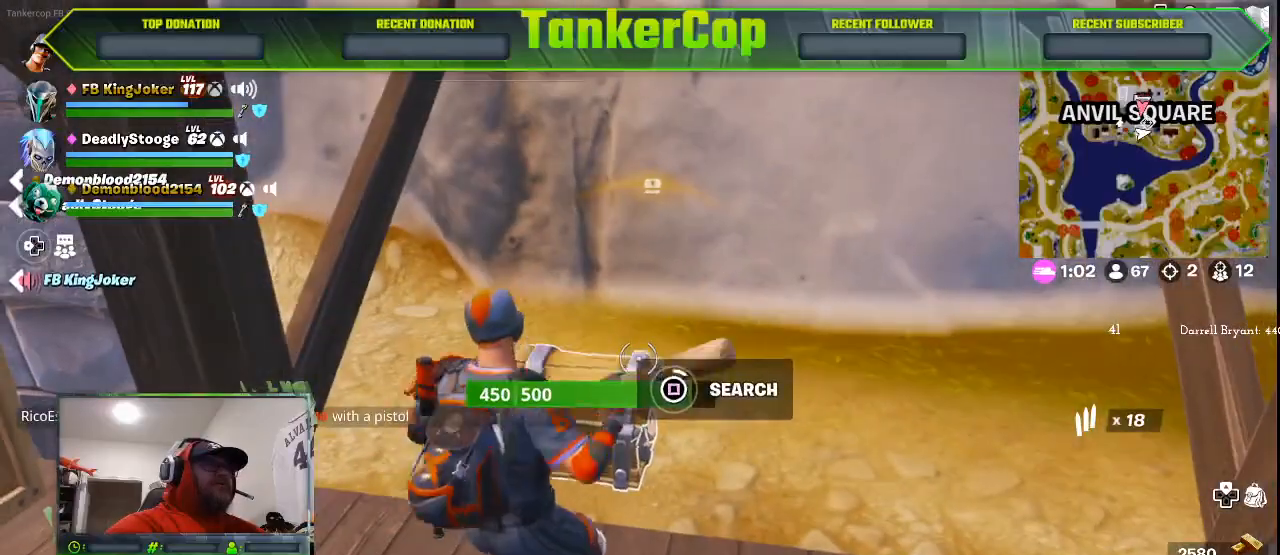
{"buttons": [], "left_stick": "center", "right_stick": "center", "events": [[33, "SQUARE", "up"], [133, "SQUARE", "down"], [200, "SQUARE", "up"], [233, "SQUARE", "down"], [300, "SQUARE", "up"]]}
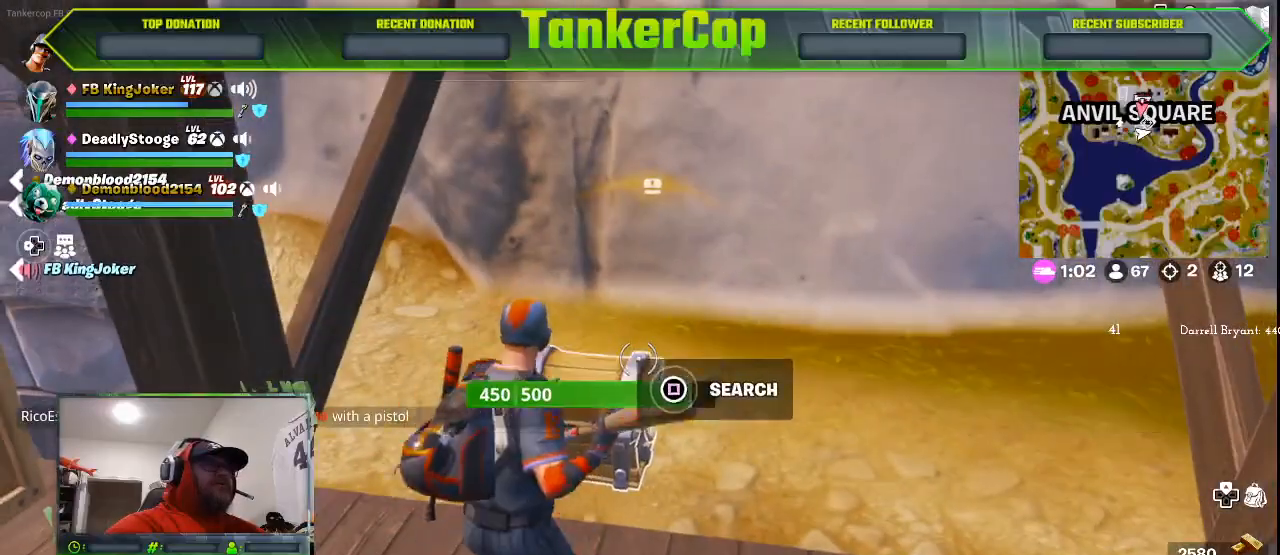
{"buttons": [], "left_stick": "down-right", "right_stick": "center", "events": [[267, "left_stick", "down-right"]]}
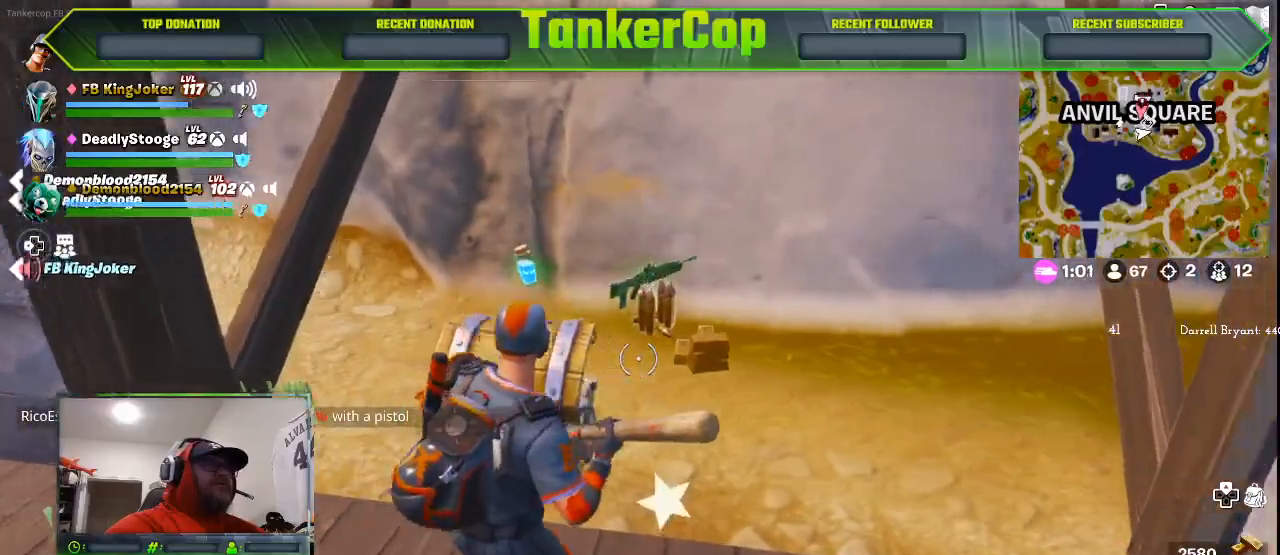
{"buttons": [], "left_stick": "right", "right_stick": "center", "events": [[200, "left_stick", "right"]]}
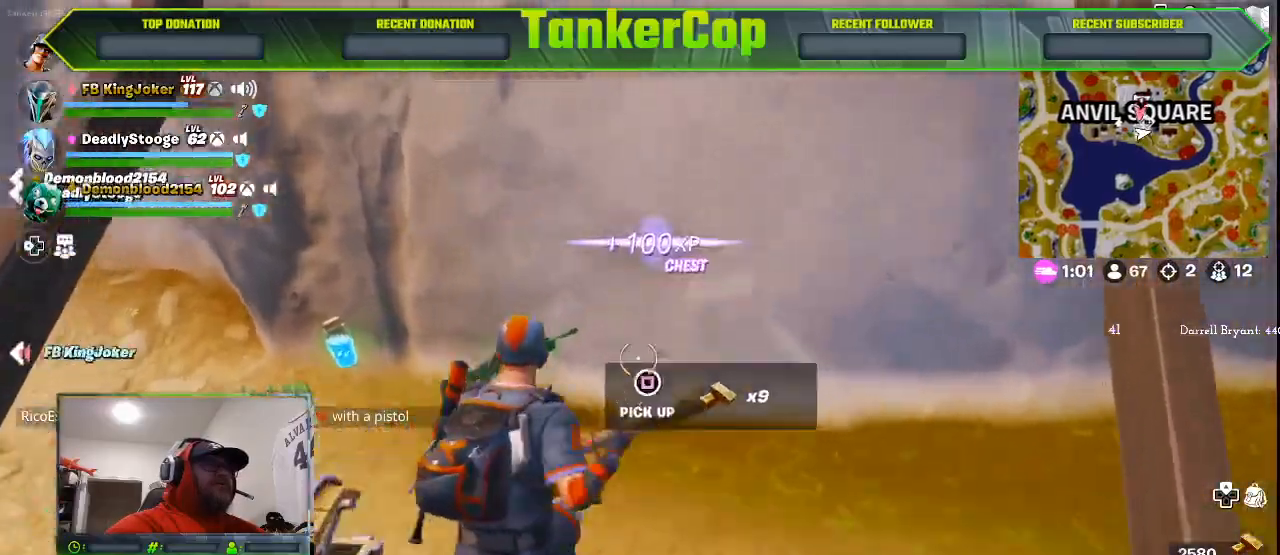
{"buttons": [], "left_stick": "center", "right_stick": "left", "events": [[33, "left_stick", "up"], [400, "left_stick", "center"], [433, "right_stick", "left"]]}
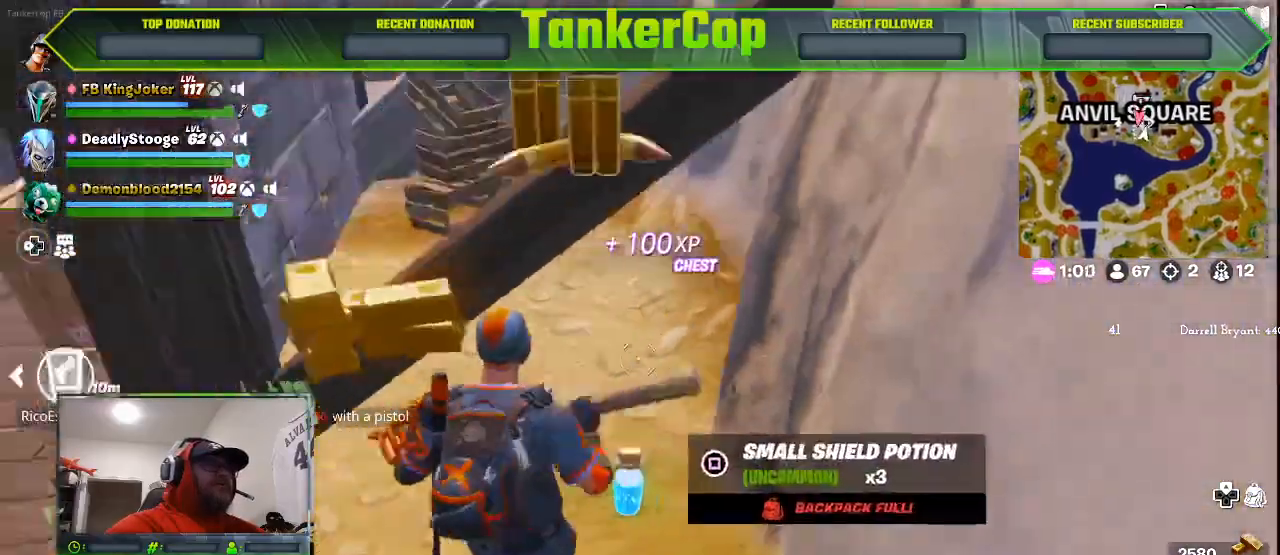
{"buttons": [], "left_stick": "down-left", "right_stick": "left", "events": [[367, "left_stick", "down-left"]]}
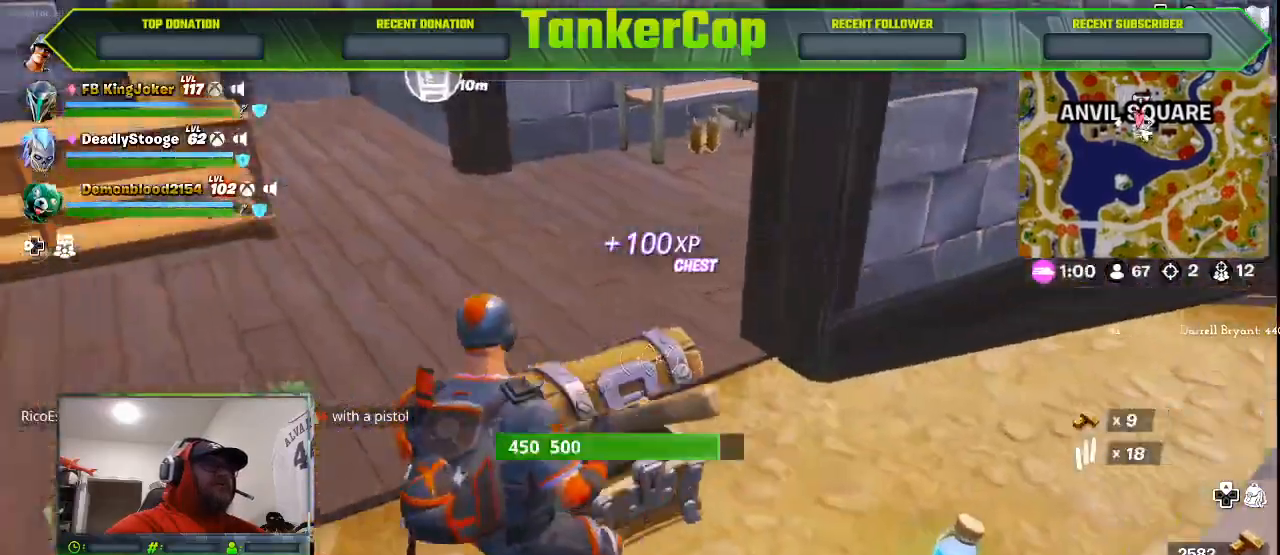
{"buttons": [], "left_stick": "left", "right_stick": "center", "events": [[100, "left_stick", "left"], [400, "right_stick", "center"]]}
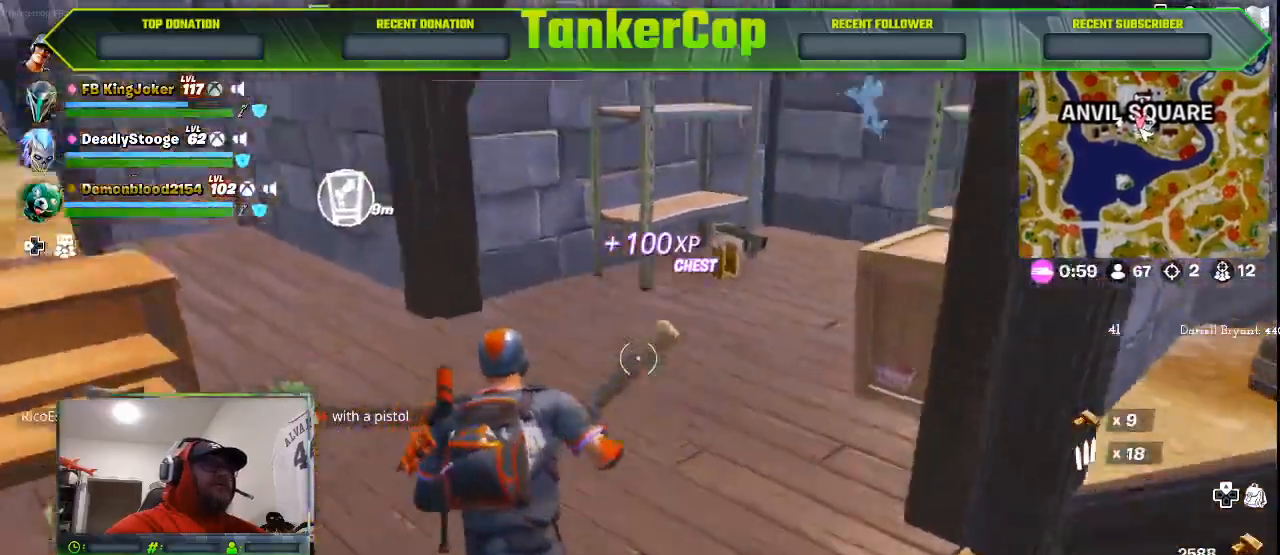
{"buttons": [], "left_stick": "up", "right_stick": "center", "events": [[33, "left_stick", "up-left"], [333, "left_stick", "up"]]}
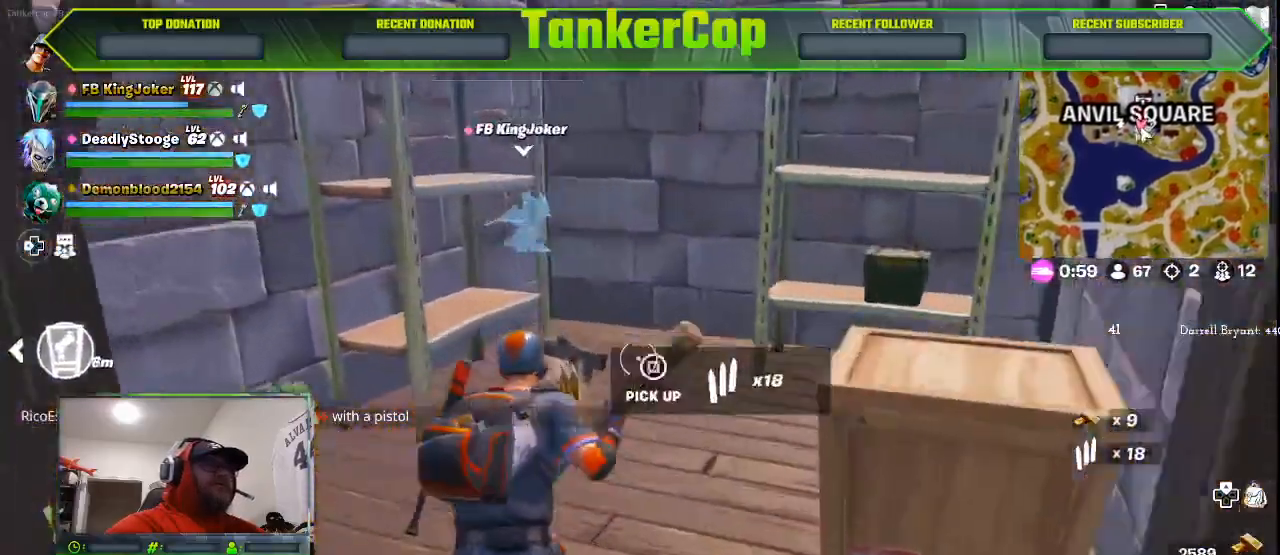
{"buttons": [], "left_stick": "up-right", "right_stick": "right", "events": [[433, "left_stick", "up-right"], [433, "right_stick", "right"]]}
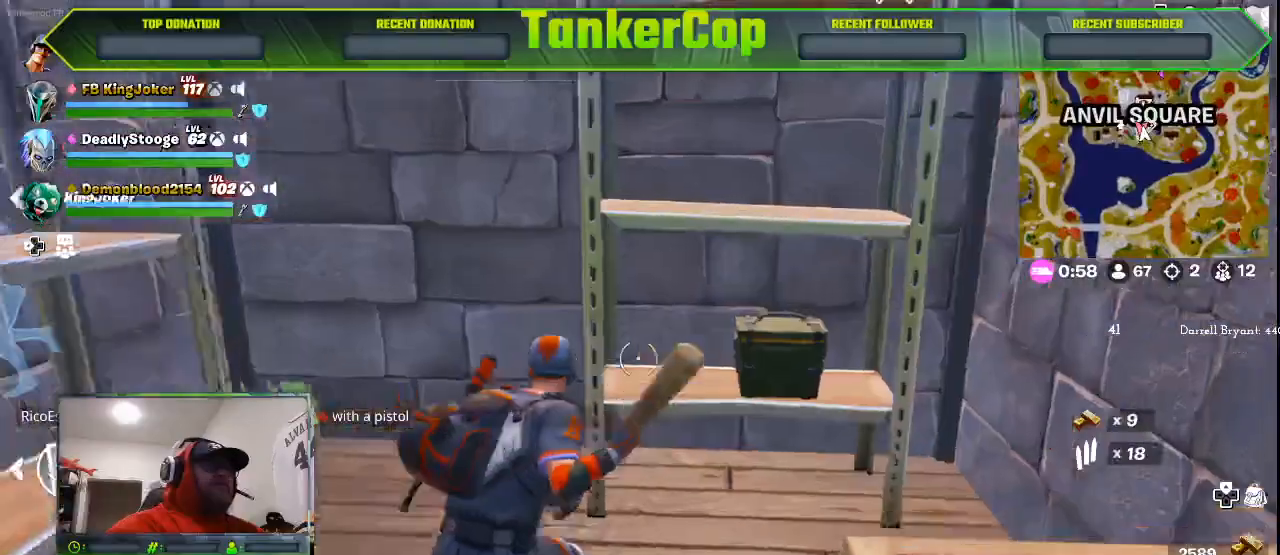
{"buttons": ["R2"], "left_stick": "up", "right_stick": "right", "events": [[67, "R2", "down"], [200, "left_stick", "up"]]}
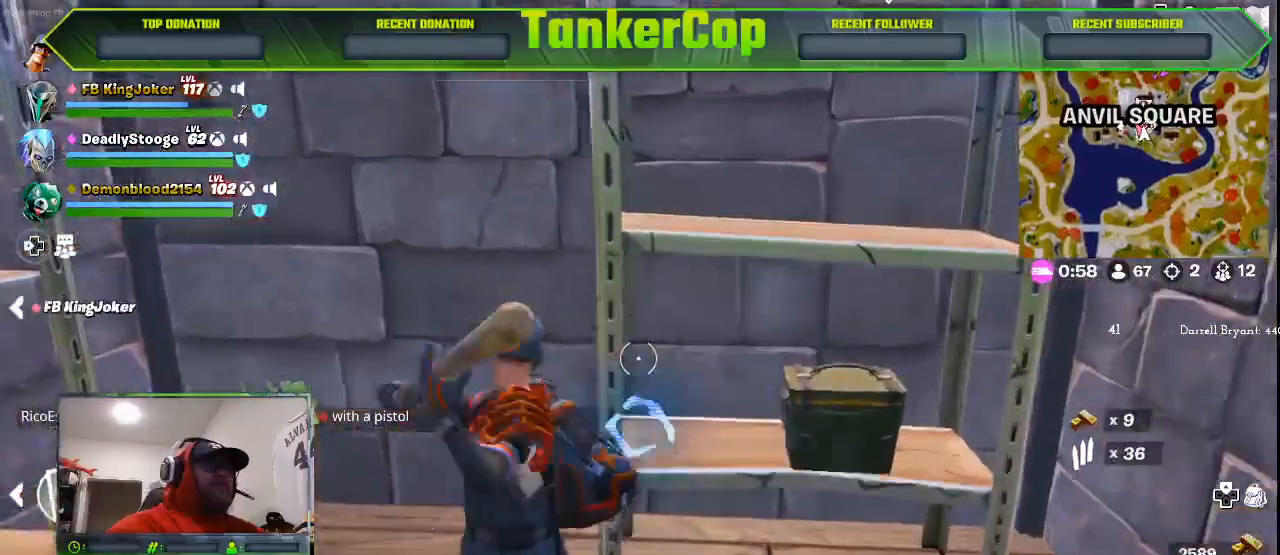
{"buttons": [], "left_stick": "up", "right_stick": "right"}
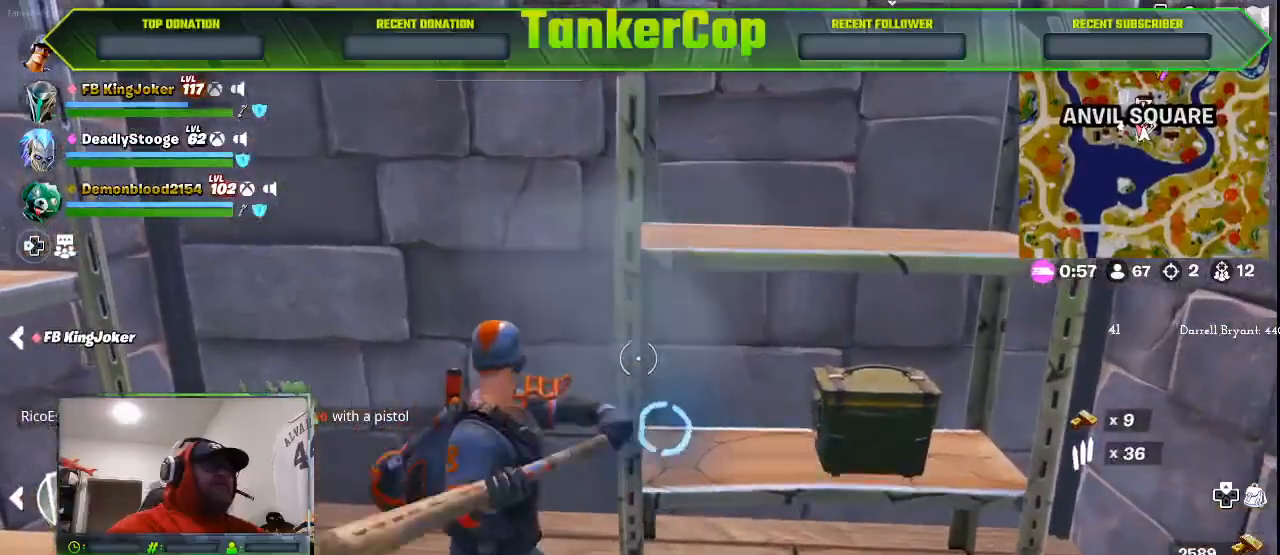
{"buttons": ["R2"], "left_stick": "left", "right_stick": "right", "events": [[33, "left_stick", "center"], [100, "left_stick", "down-right"], [267, "R2", "down"], [333, "left_stick", "up-left"], [400, "left_stick", "left"]]}
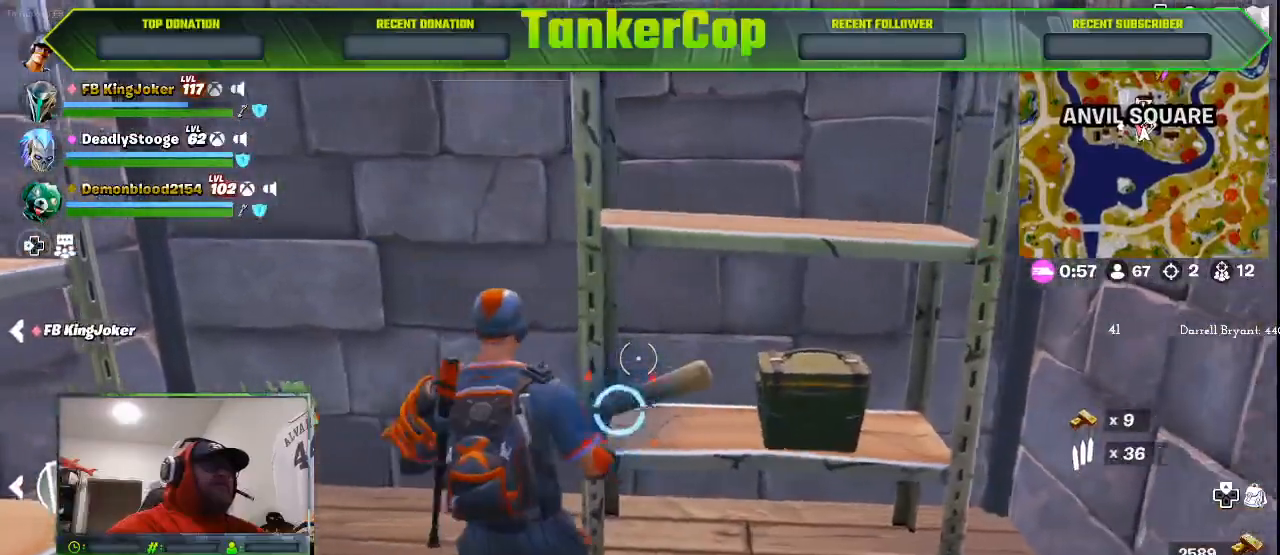
{"buttons": [], "left_stick": "left", "right_stick": "center", "events": [[233, "R2", "up"], [300, "R2", "down"], [433, "right_stick", "center"], [467, "R2", "up"]]}
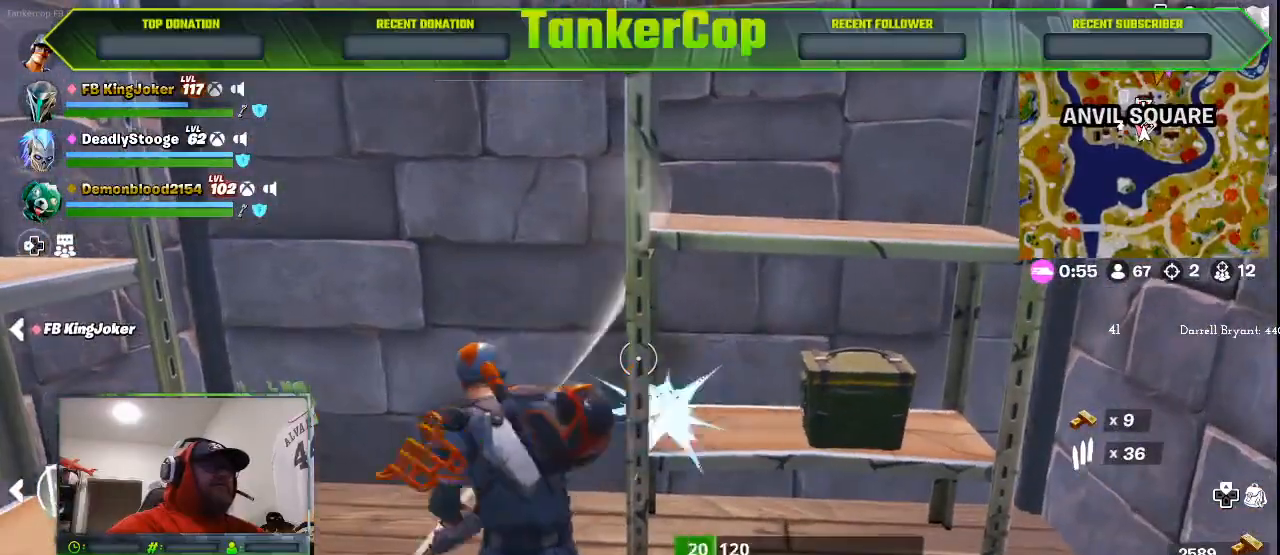
{"buttons": [], "left_stick": "right", "right_stick": "center", "events": [[333, "left_stick", "down-right"], [433, "left_stick", "center"], [500, "left_stick", "right"]]}
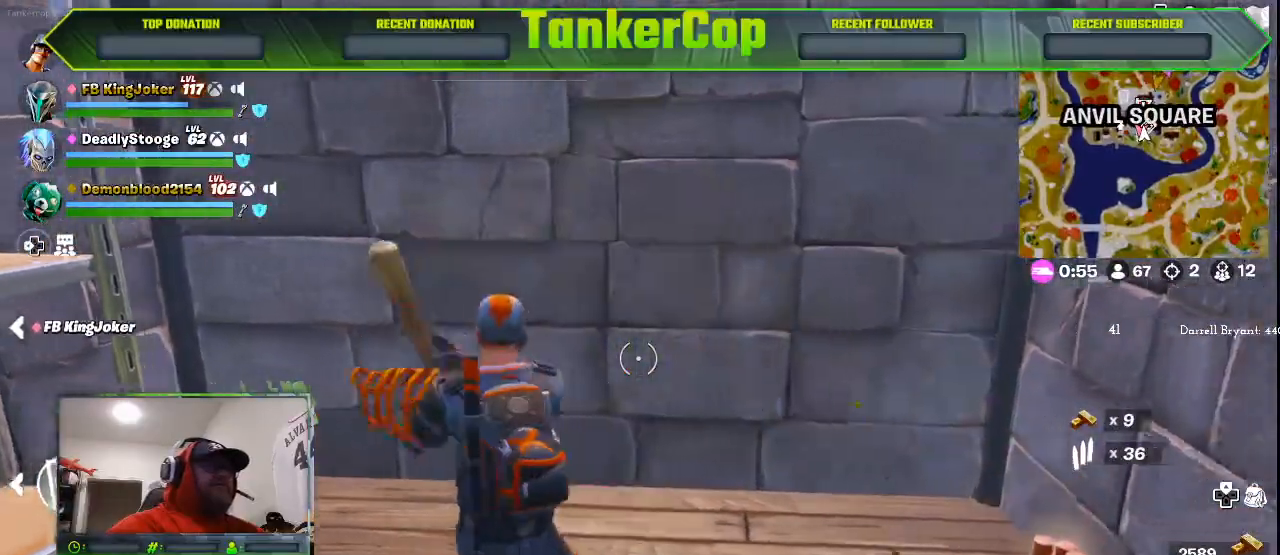
{"buttons": [], "left_stick": "right", "right_stick": "right", "events": [[367, "right_stick", "right"]]}
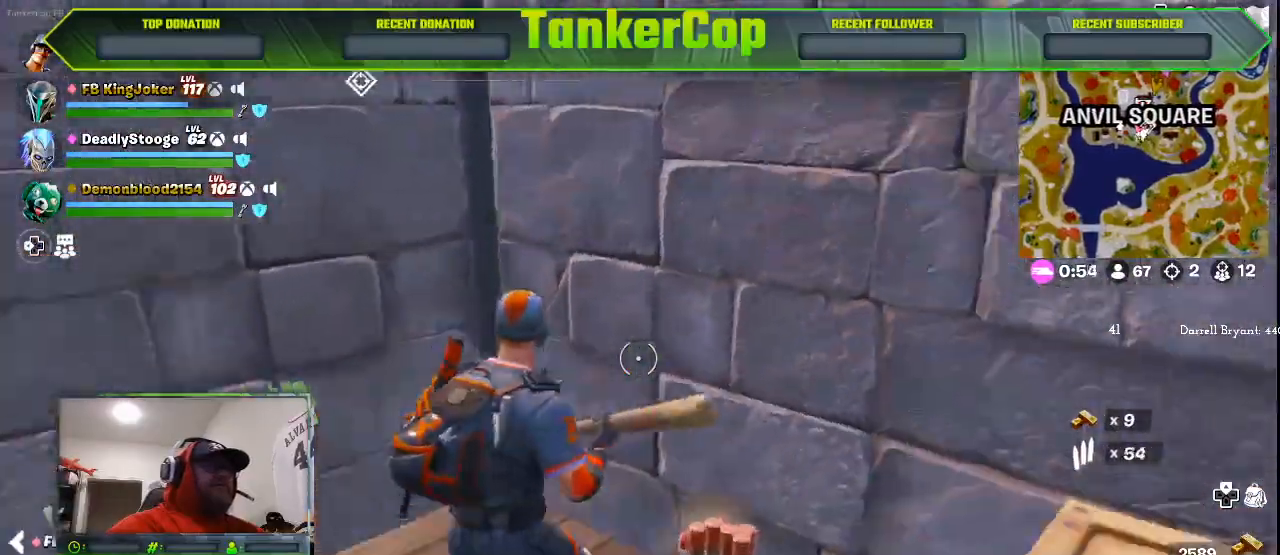
{"buttons": [], "left_stick": "right", "right_stick": "right", "events": []}
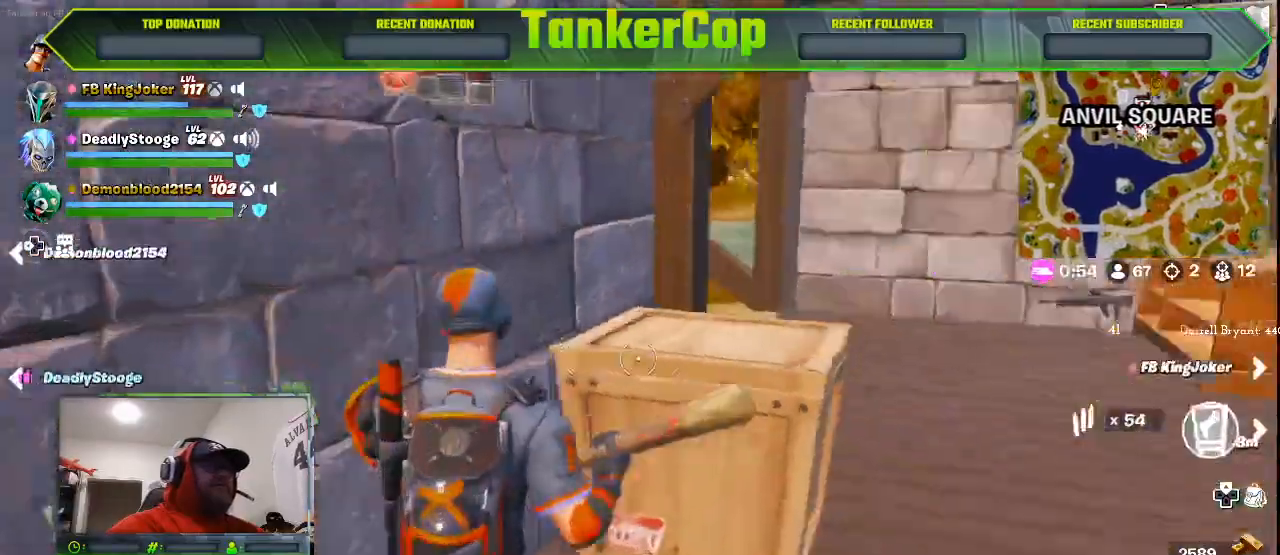
{"buttons": [], "left_stick": "up-right", "right_stick": "right", "events": [[433, "left_stick", "up-right"]]}
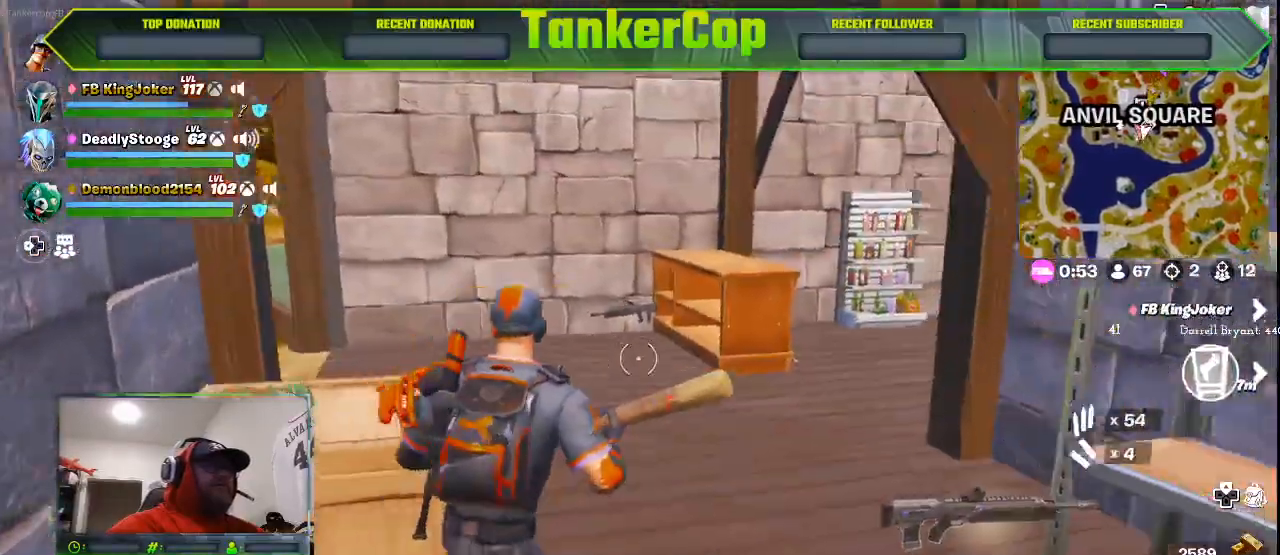
{"buttons": [], "left_stick": "up-right", "right_stick": "right", "events": []}
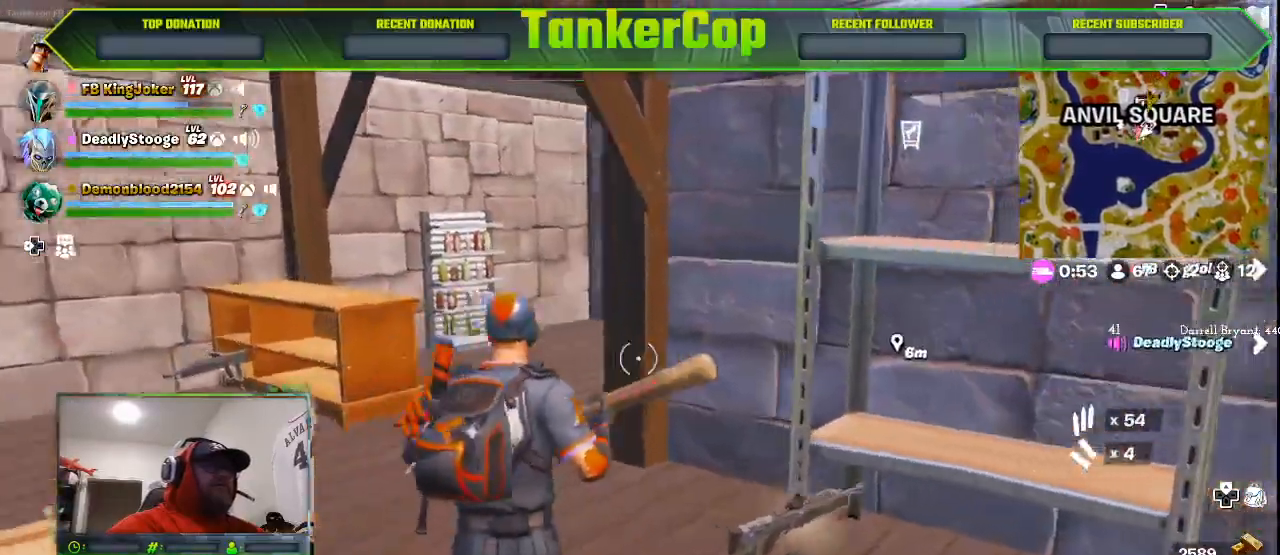
{"buttons": [], "left_stick": "up-left", "right_stick": "right", "events": [[267, "left_stick", "up-left"]]}
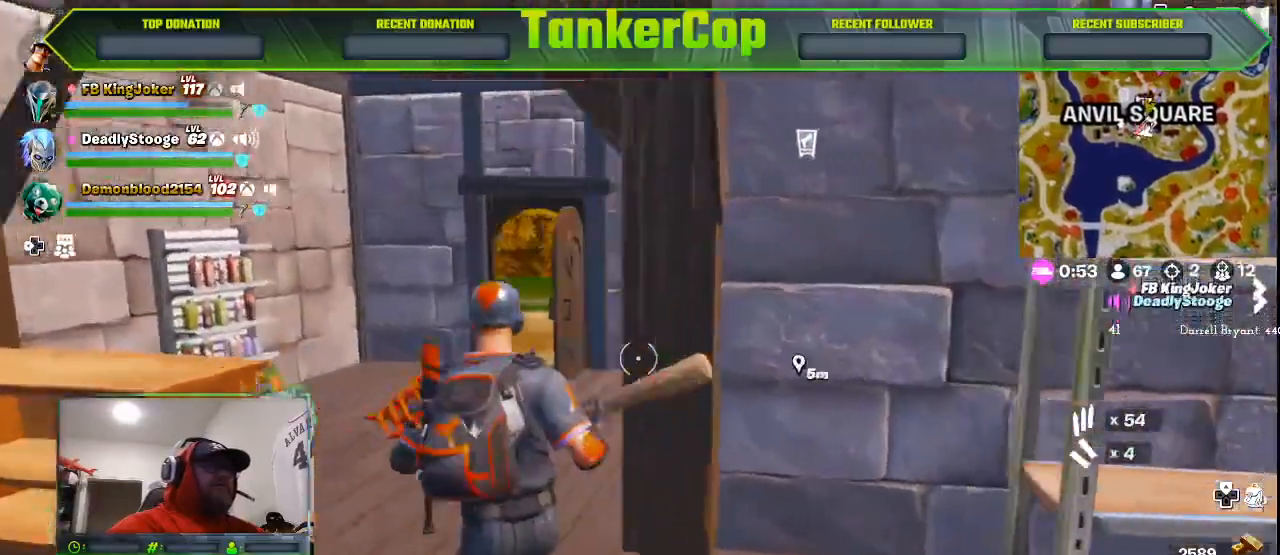
{"buttons": [], "left_stick": "up-left", "right_stick": "right", "events": []}
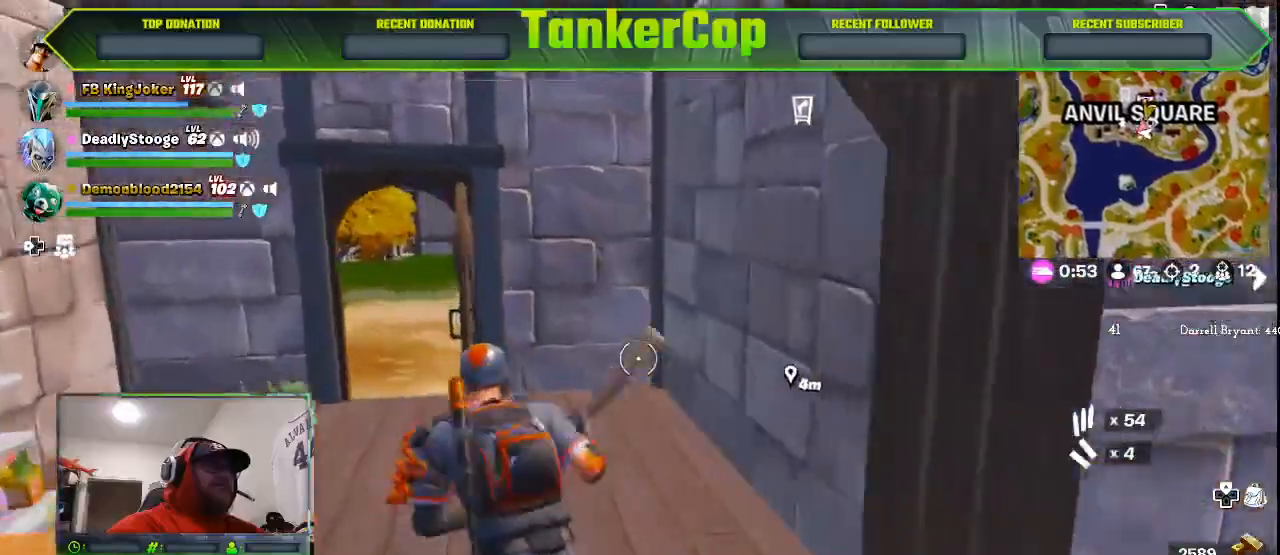
{"buttons": [], "left_stick": "up-left", "right_stick": "right", "events": []}
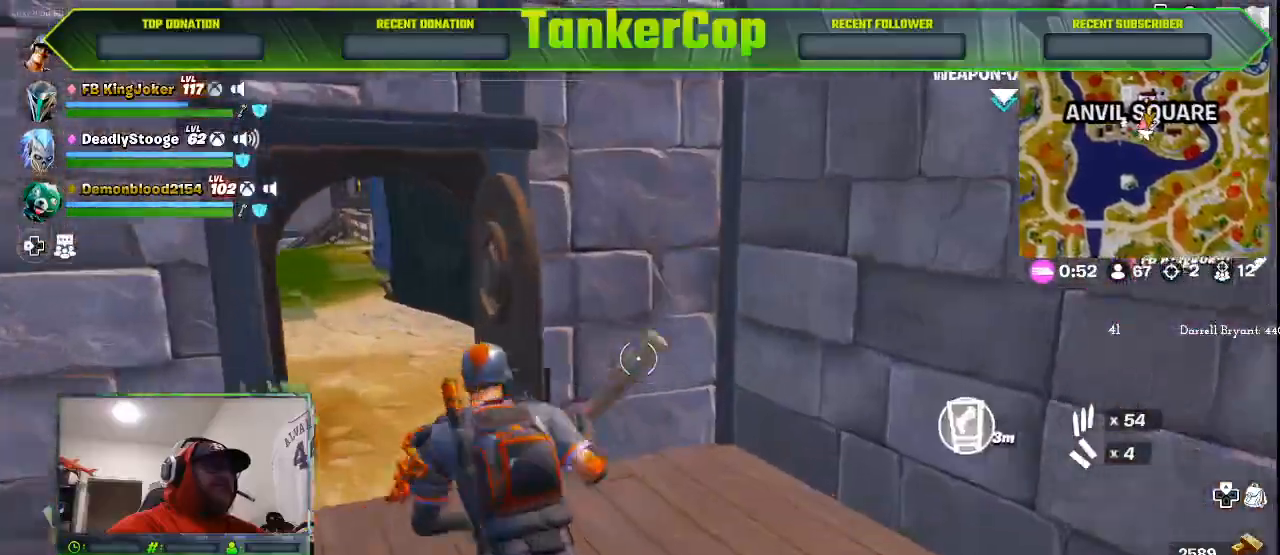
{"buttons": [], "left_stick": "up-left", "right_stick": "right", "events": []}
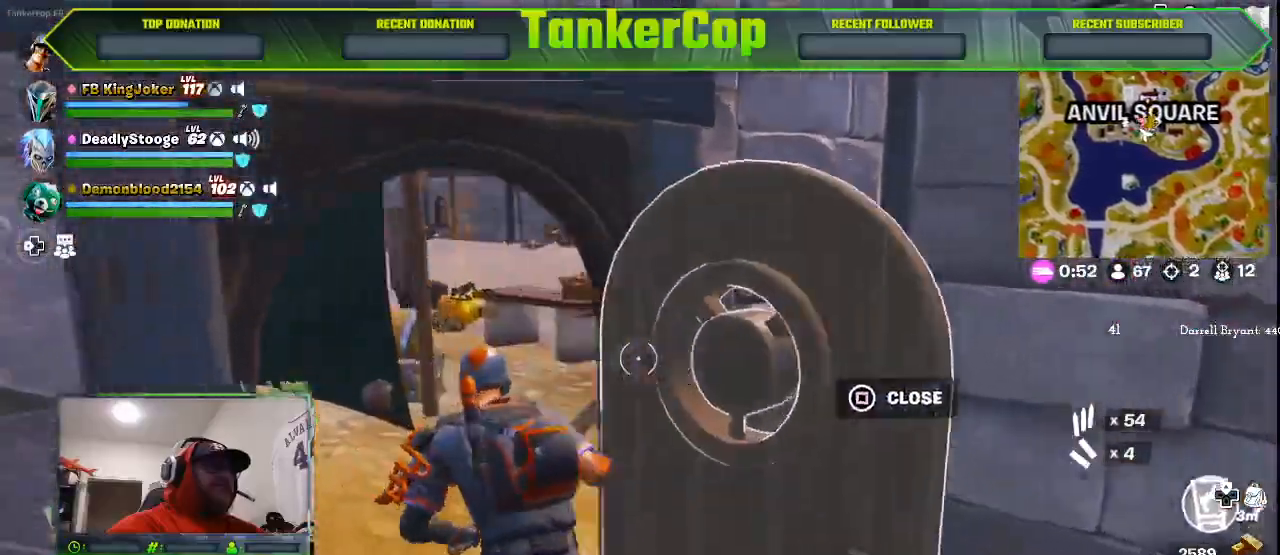
{"buttons": [], "left_stick": "up-left", "right_stick": "right", "events": []}
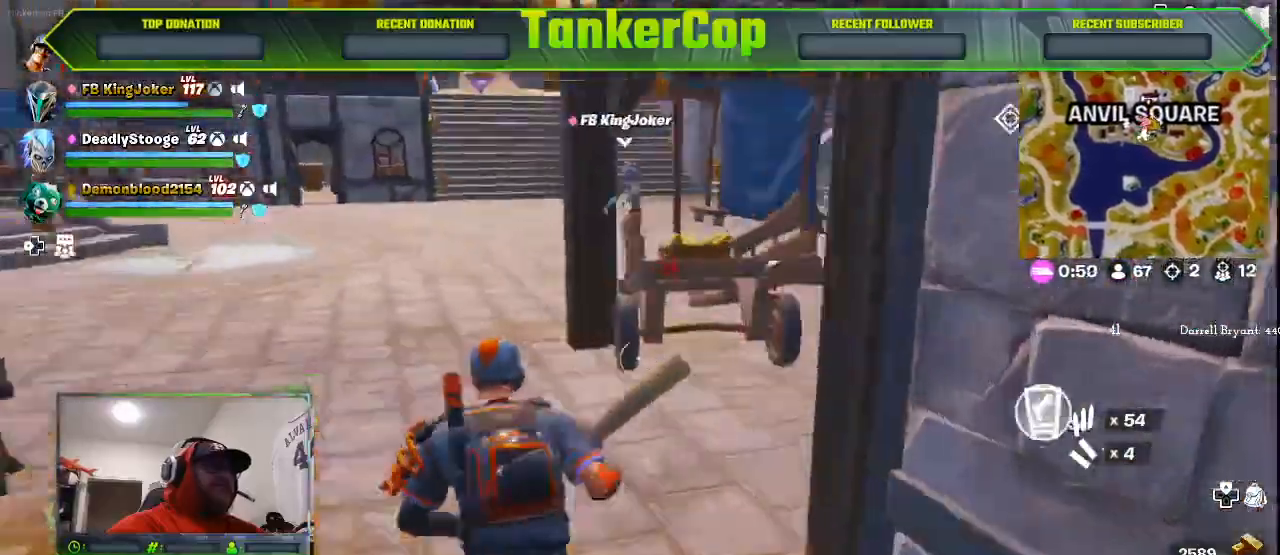
{"buttons": [], "left_stick": "up-left", "right_stick": "right", "events": []}
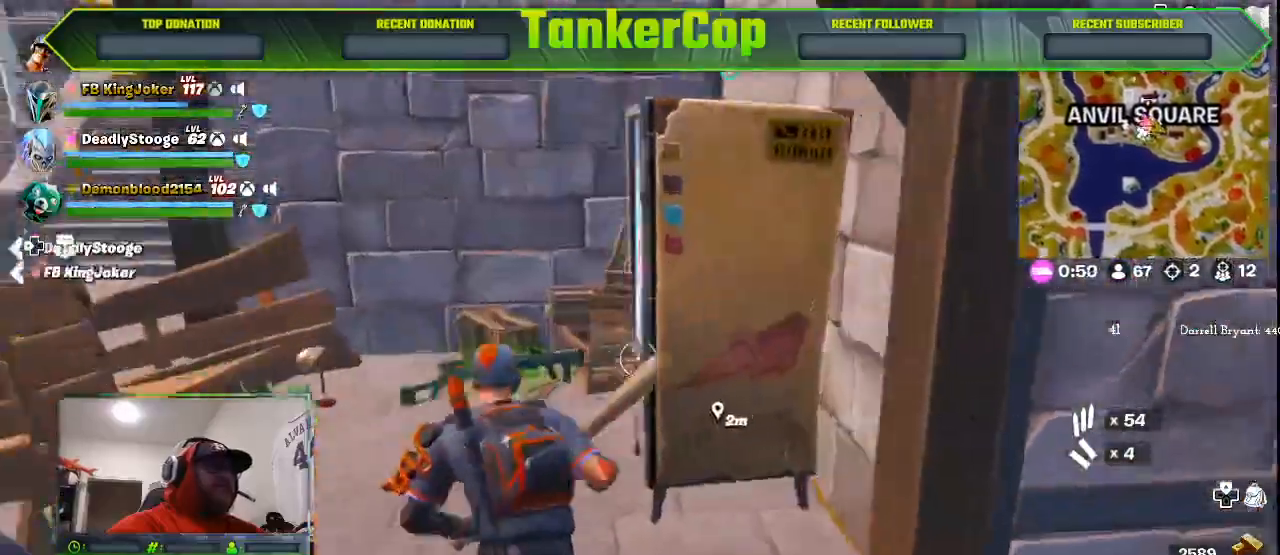
{"buttons": [], "left_stick": "up-left", "right_stick": "down-left", "events": [[433, "right_stick", "down-left"]]}
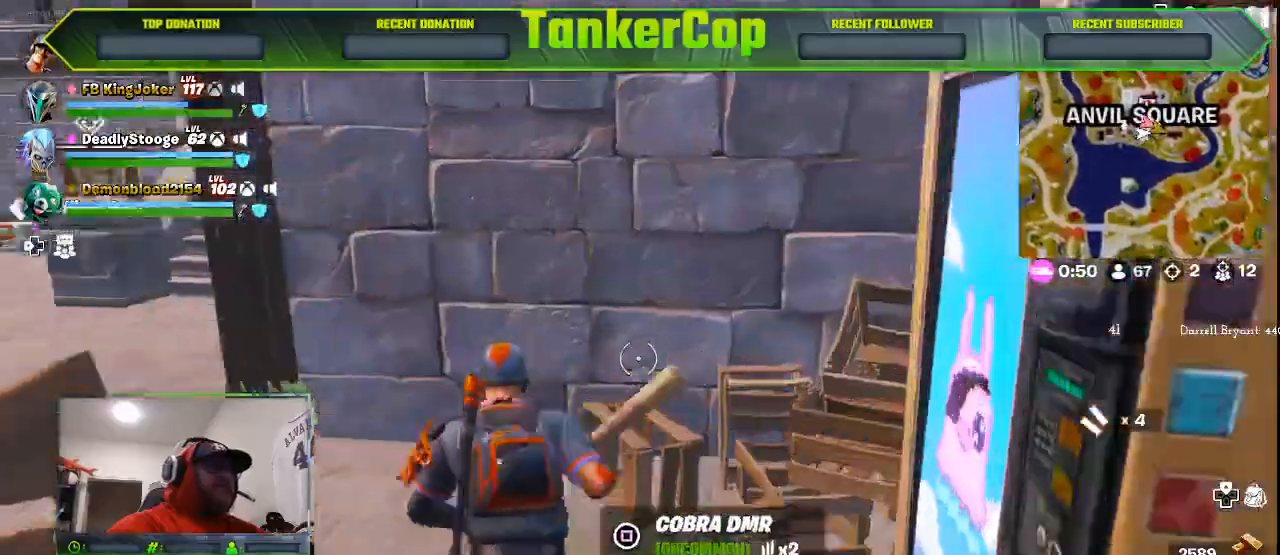
{"buttons": [], "left_stick": "up-left", "right_stick": "down-left", "events": []}
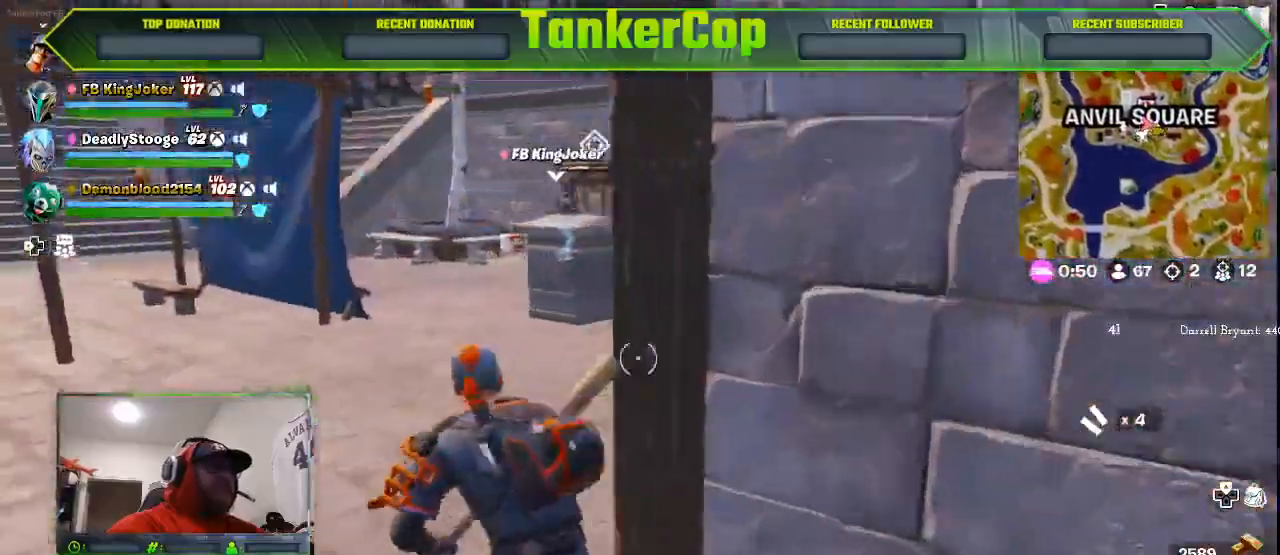
{"buttons": [], "left_stick": "up-left", "right_stick": "down-left", "events": []}